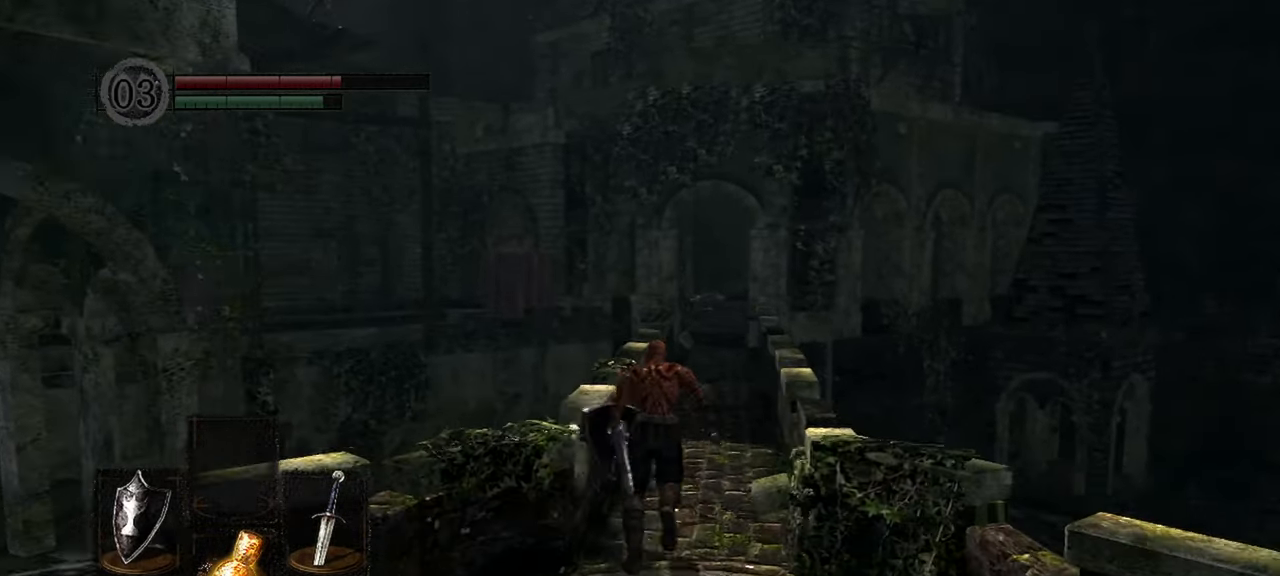
Gameplay with a controller (Xbox layout); each line is a JSON object with the inputs held at the frame after it. "events" lists button and stick changes between this image and that frame as [ms after this image, input, new state], when the widget could be followed in between.
{"buttons": ["B"], "left_stick": "up", "right_stick": "right", "events": [[117, "right_stick", "right"]]}
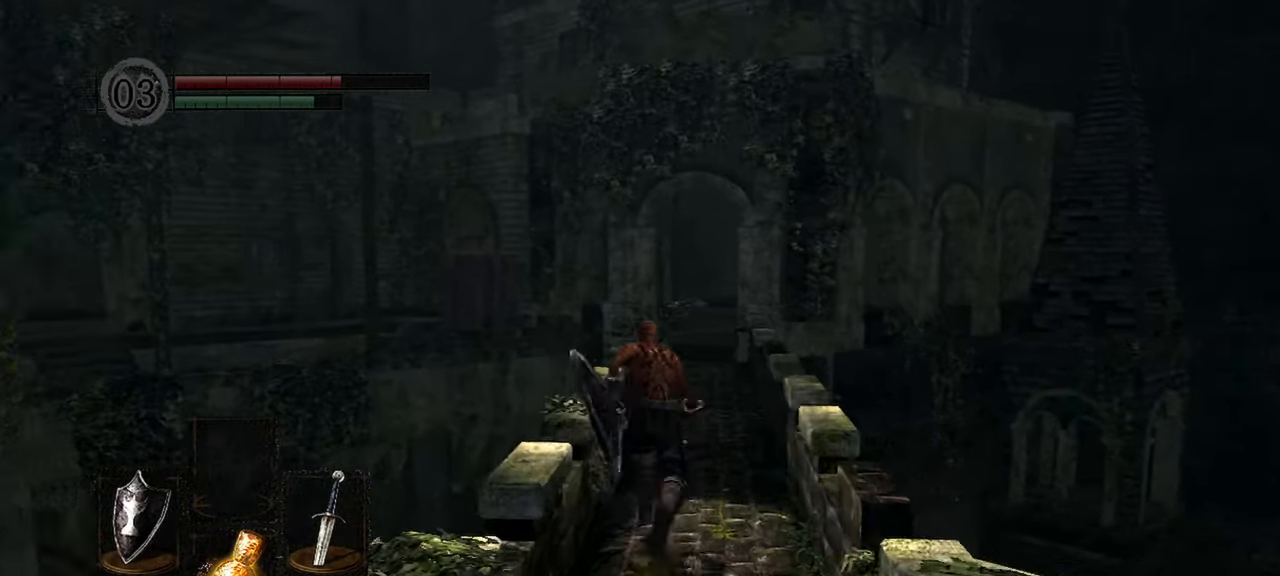
{"buttons": ["B"], "left_stick": "up", "right_stick": "down-right"}
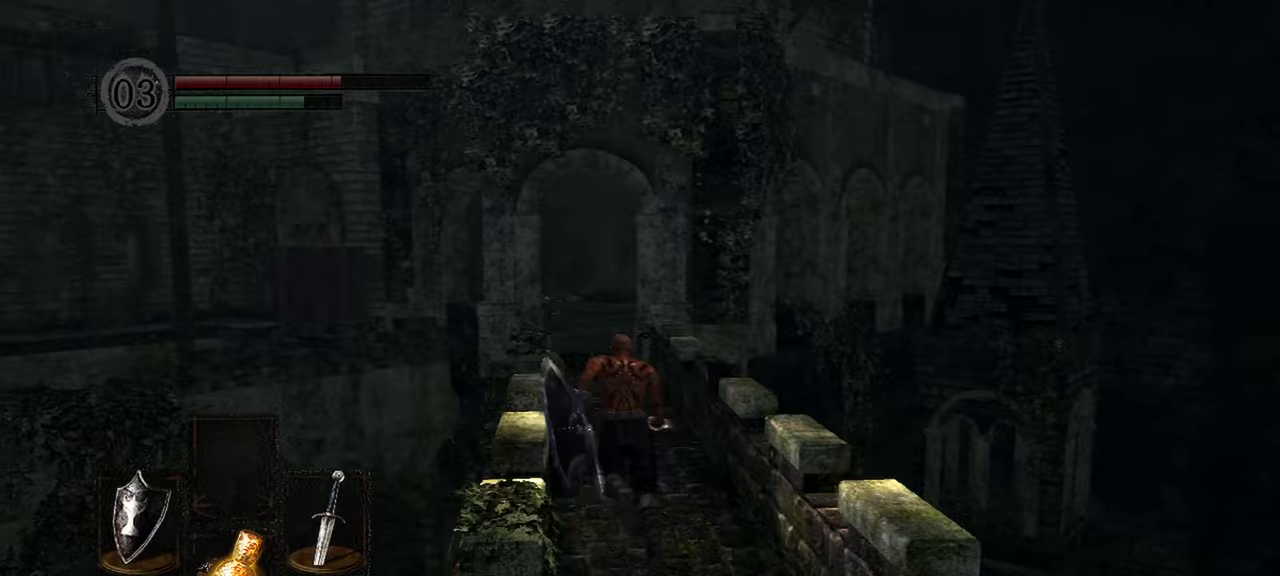
{"buttons": ["B"], "left_stick": "up", "right_stick": "down-right", "events": []}
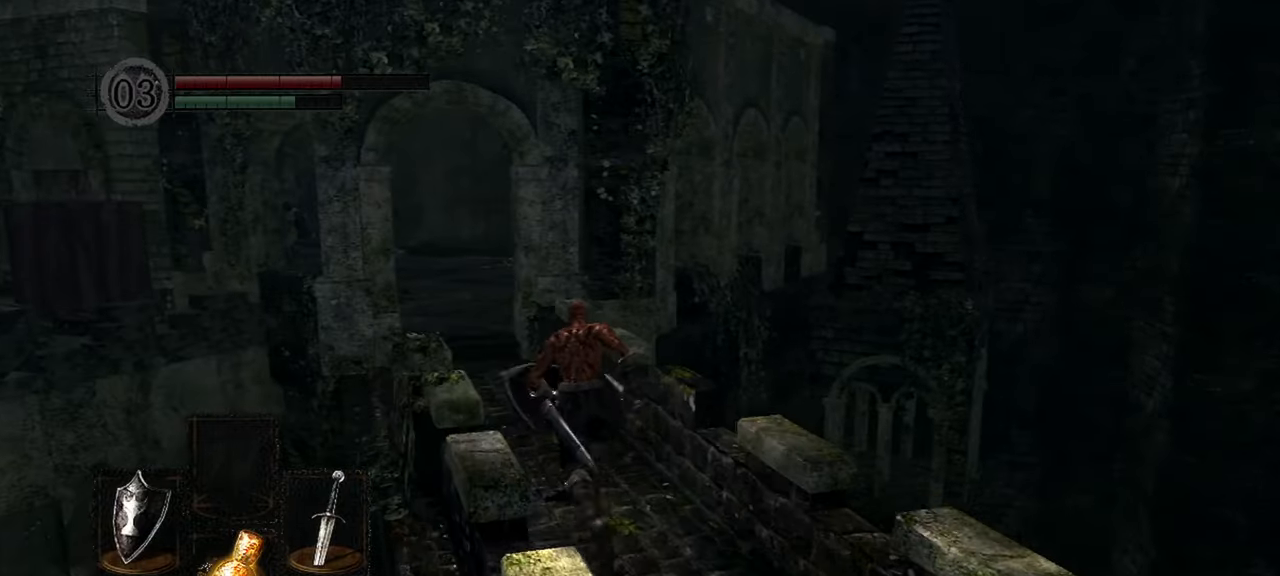
{"buttons": ["B"], "left_stick": "up", "right_stick": "center", "events": [[33, "right_stick", "center"], [133, "right_stick", "left"], [267, "right_stick", "center"]]}
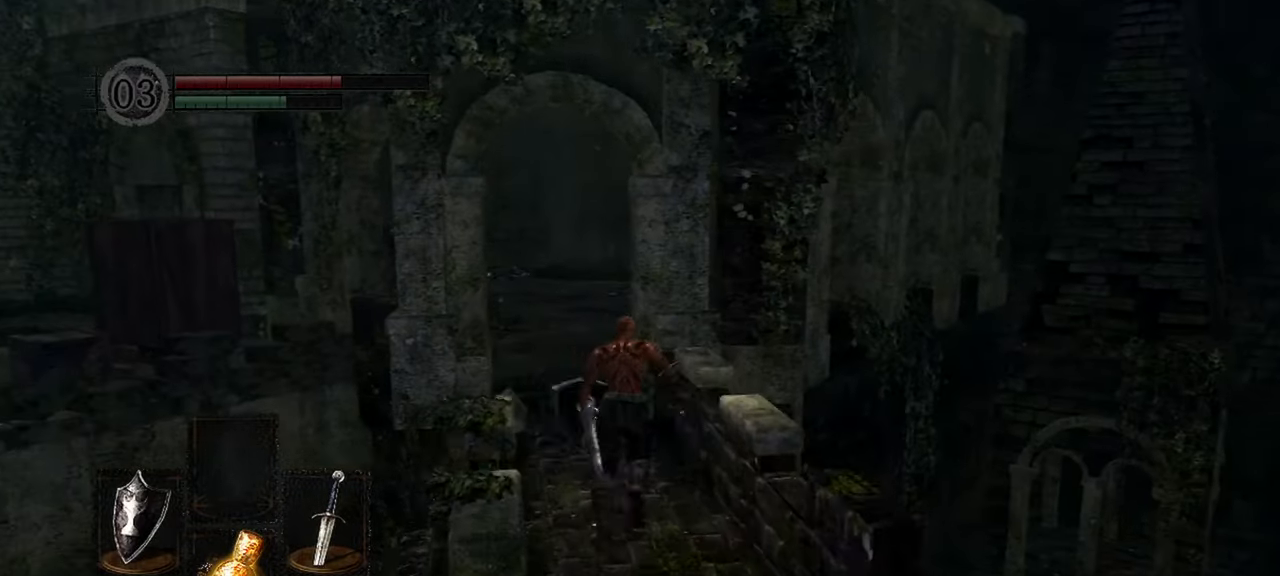
{"buttons": ["B"], "left_stick": "up", "right_stick": "left", "events": [[250, "right_stick", "left"]]}
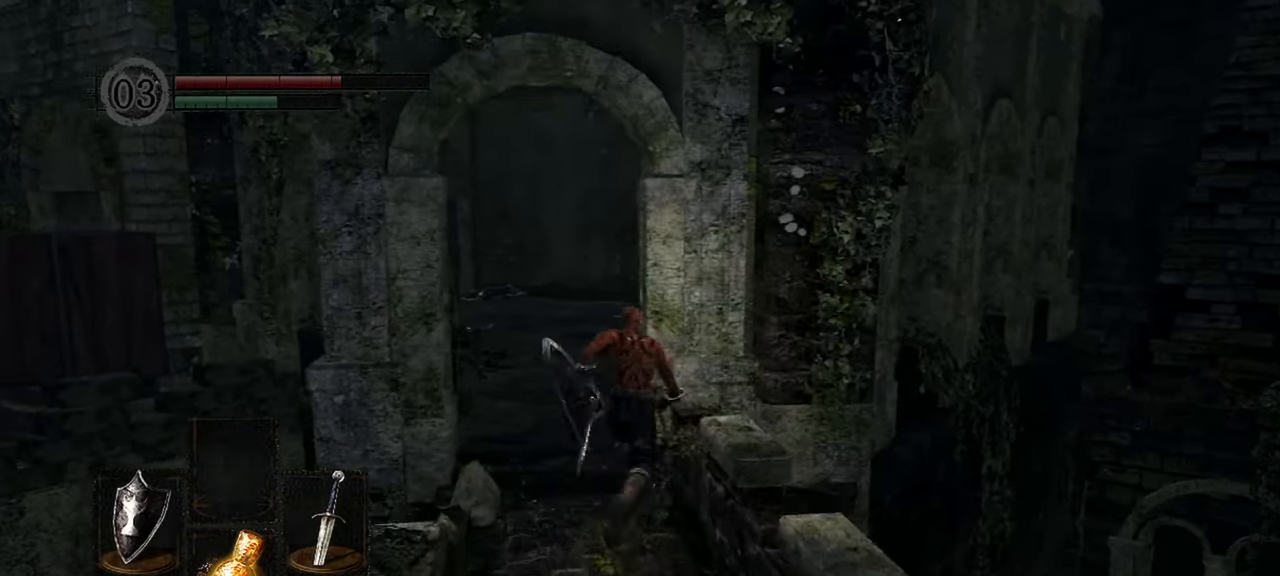
{"buttons": [], "left_stick": "up", "right_stick": "left", "events": [[400, "B", "up"]]}
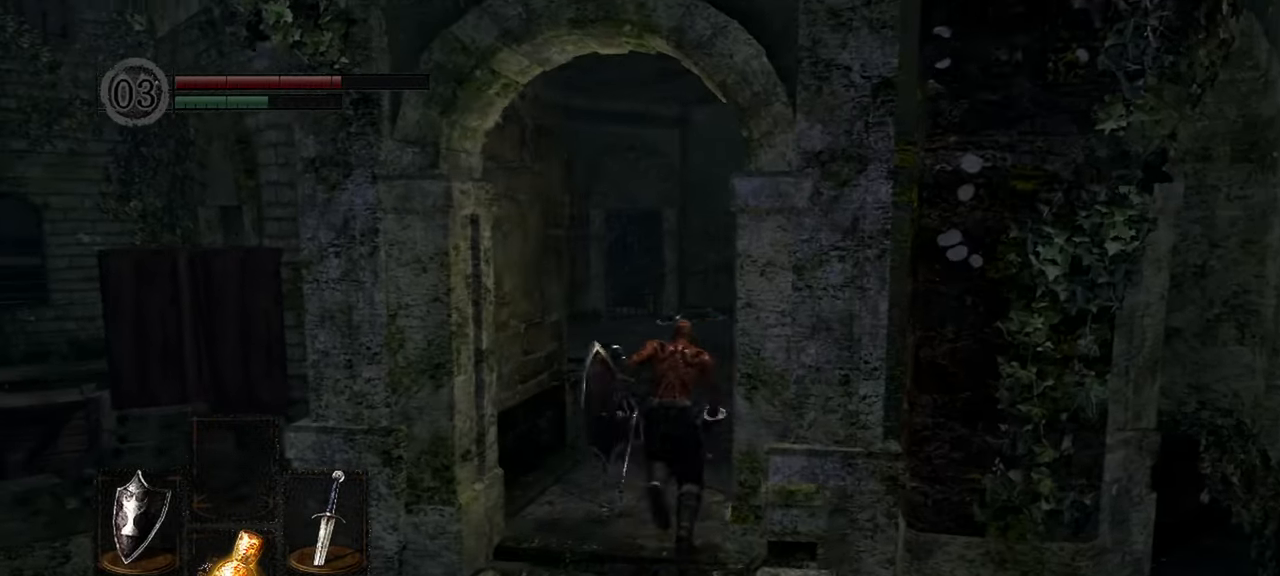
{"buttons": [], "left_stick": "up-right", "right_stick": "left", "events": [[367, "left_stick", "up-right"]]}
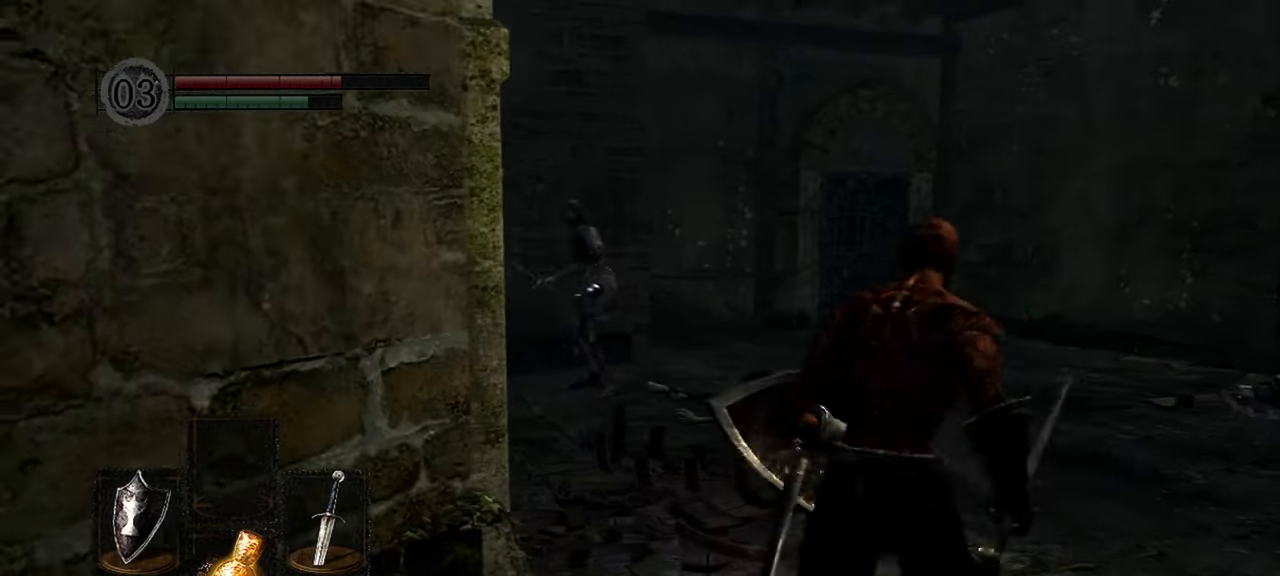
{"buttons": ["R3"], "left_stick": "up-right", "right_stick": "left", "events": [[400, "R3", "down"]]}
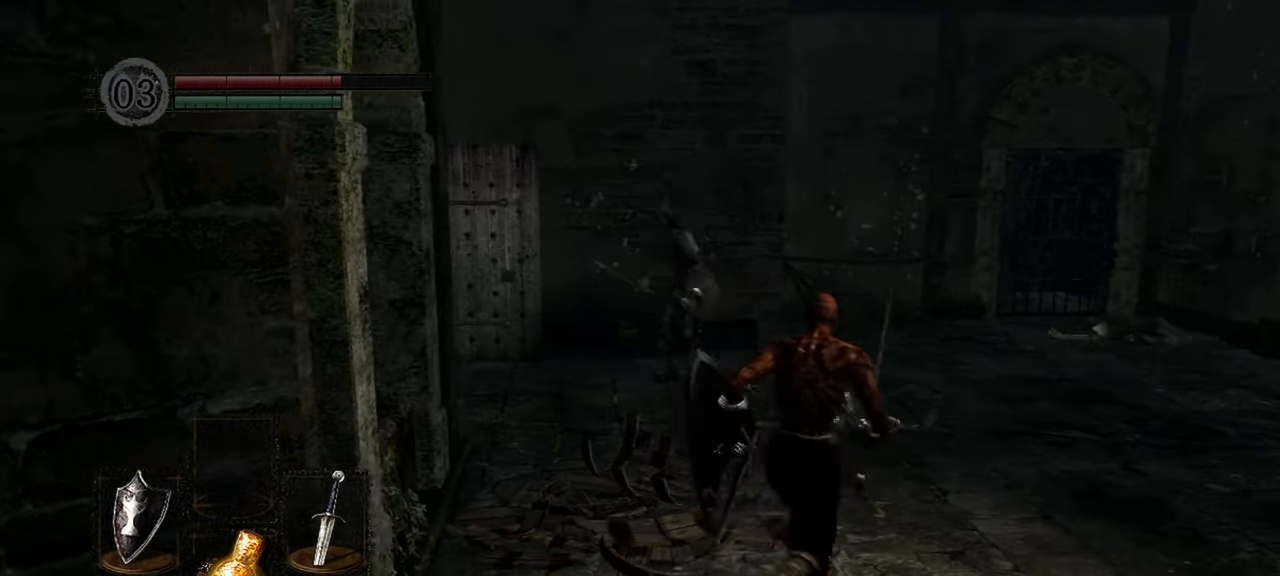
{"buttons": ["L1"], "left_stick": "up-right", "right_stick": "center"}
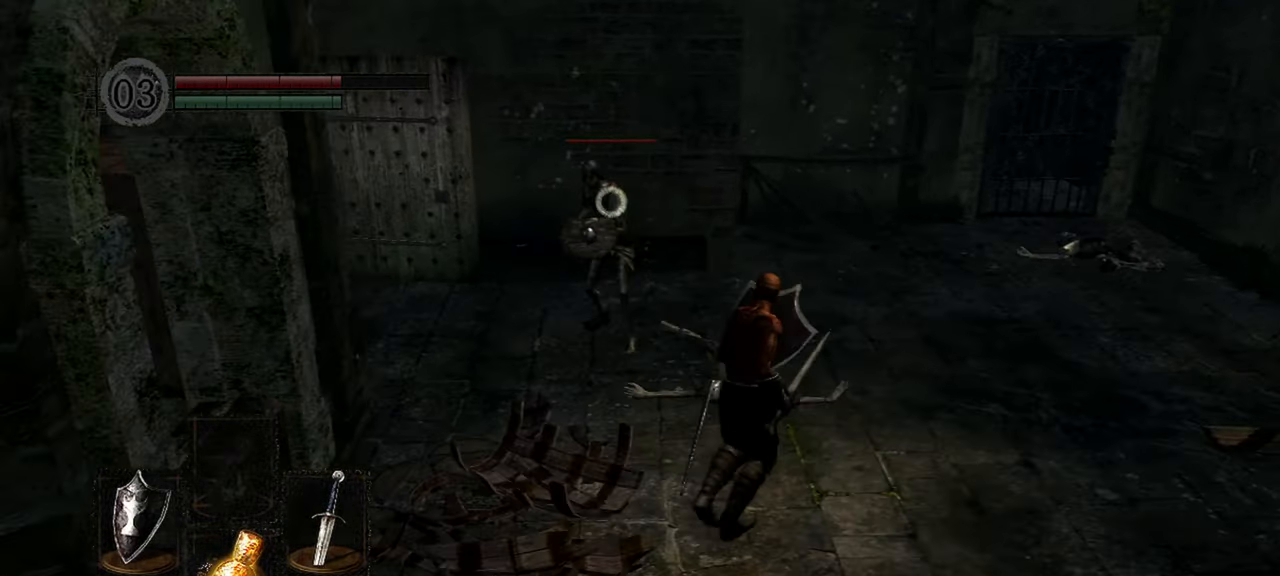
{"buttons": ["L1"], "left_stick": "up-right", "right_stick": "center", "events": []}
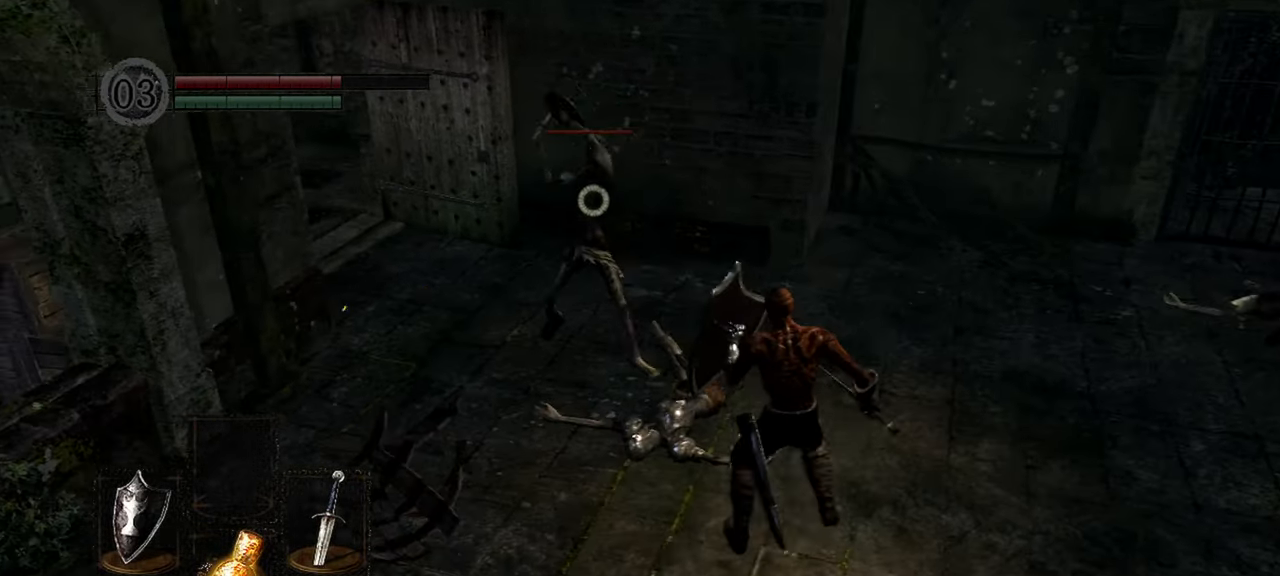
{"buttons": ["L1"], "left_stick": "down", "right_stick": "center", "events": [[167, "left_stick", "right"], [283, "left_stick", "down-right"], [483, "left_stick", "down"]]}
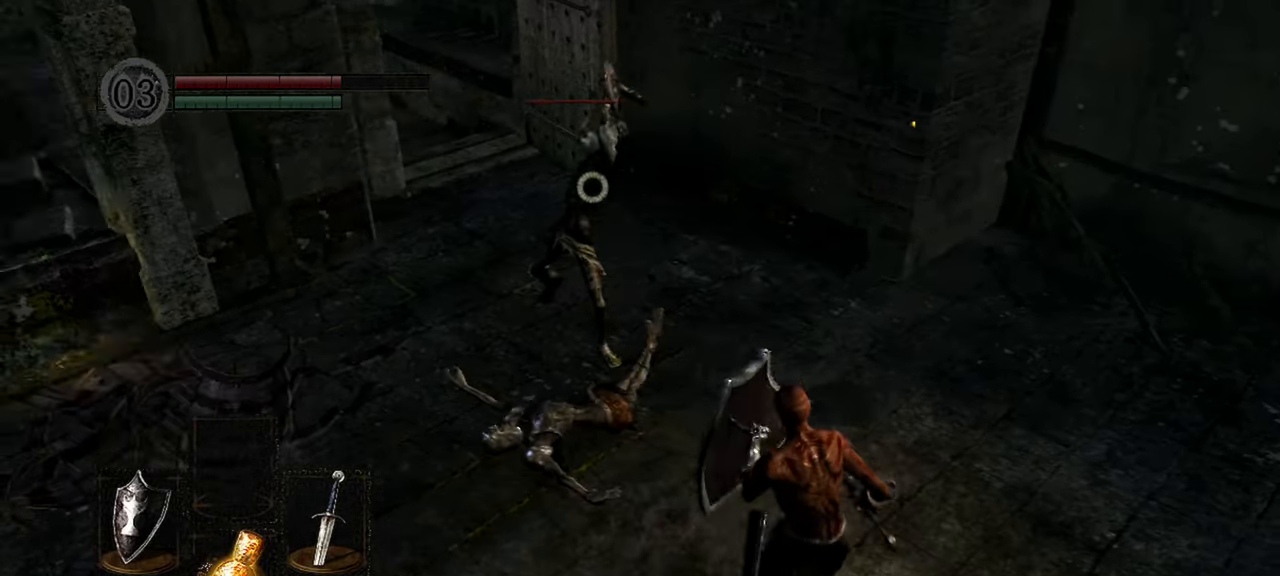
{"buttons": ["L1"], "left_stick": "left", "right_stick": "center", "events": [[100, "left_stick", "down-left"], [433, "left_stick", "left"]]}
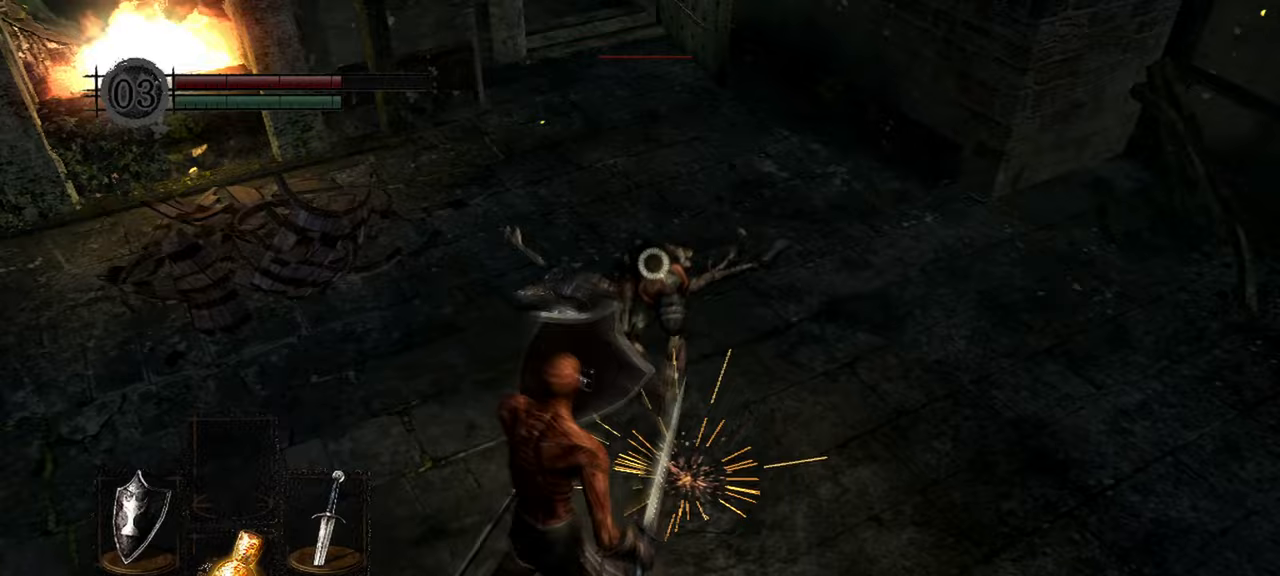
{"buttons": [], "left_stick": "up", "right_stick": "center", "events": [[83, "left_stick", "up-left"], [250, "left_stick", "up"], [317, "R1", "down"], [367, "L1", "up"], [433, "R1", "up"]]}
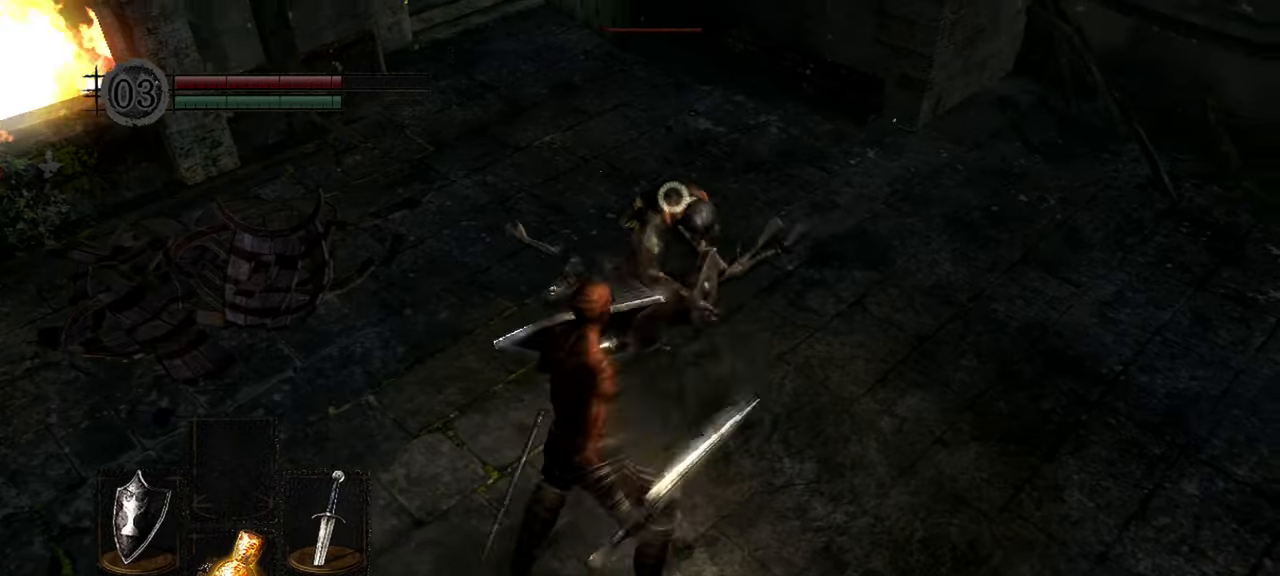
{"buttons": ["R1"], "left_stick": "center", "right_stick": "center", "events": [[50, "left_stick", "center"], [450, "R1", "down"]]}
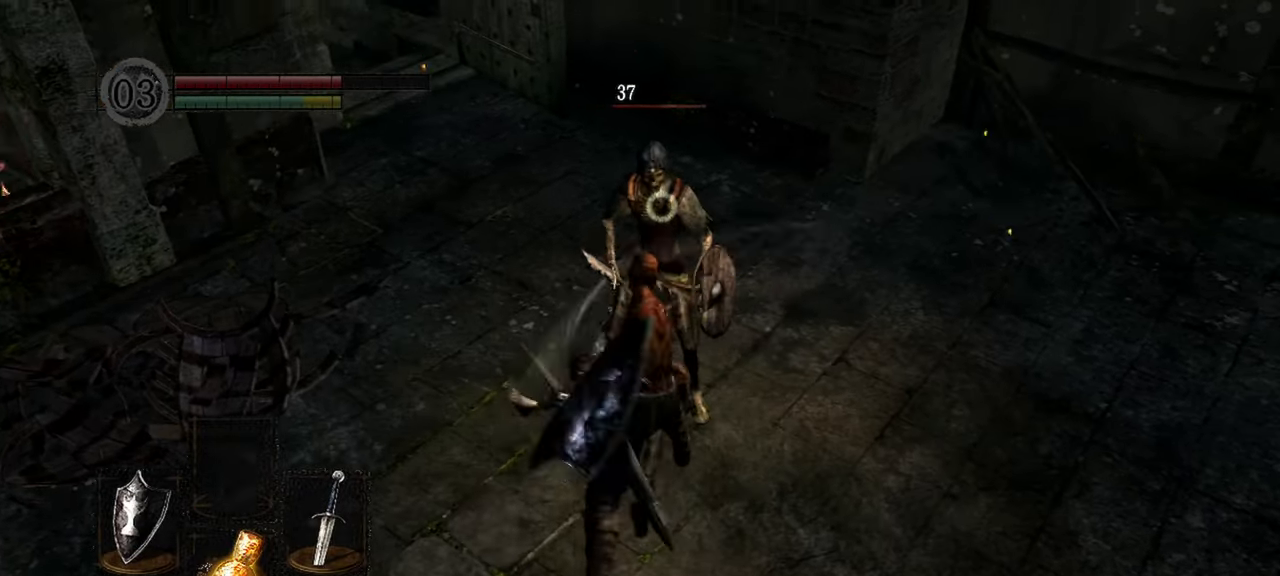
{"buttons": [], "left_stick": "center", "right_stick": "center", "events": [[67, "R1", "up"]]}
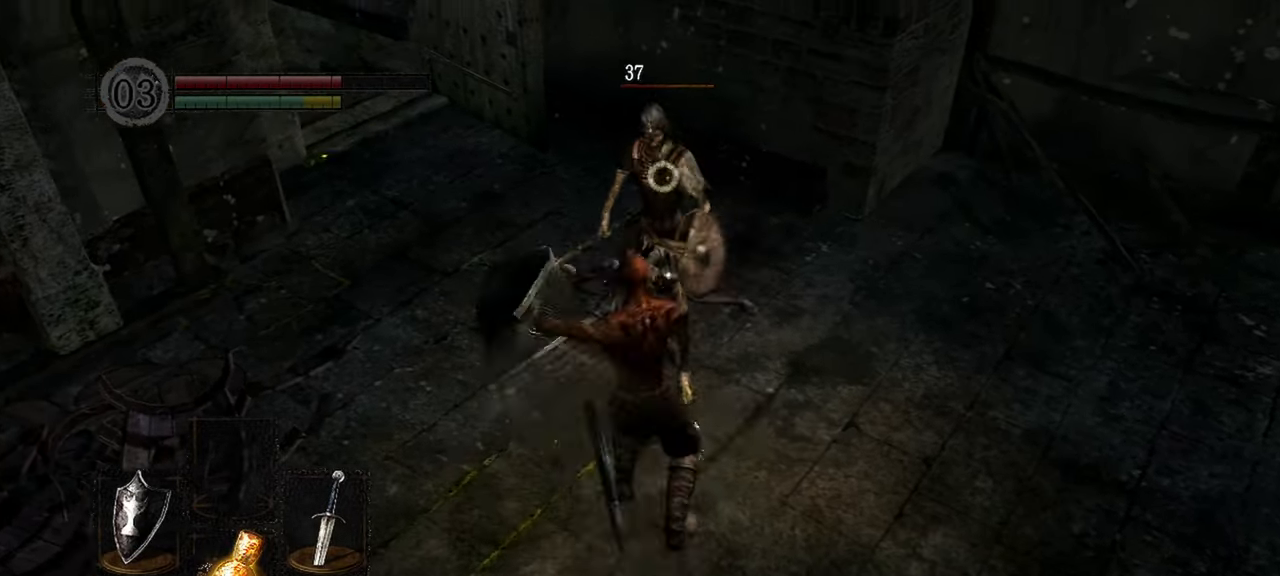
{"buttons": [], "left_stick": "center", "right_stick": "center", "events": [[33, "R1", "down"], [167, "R1", "up"]]}
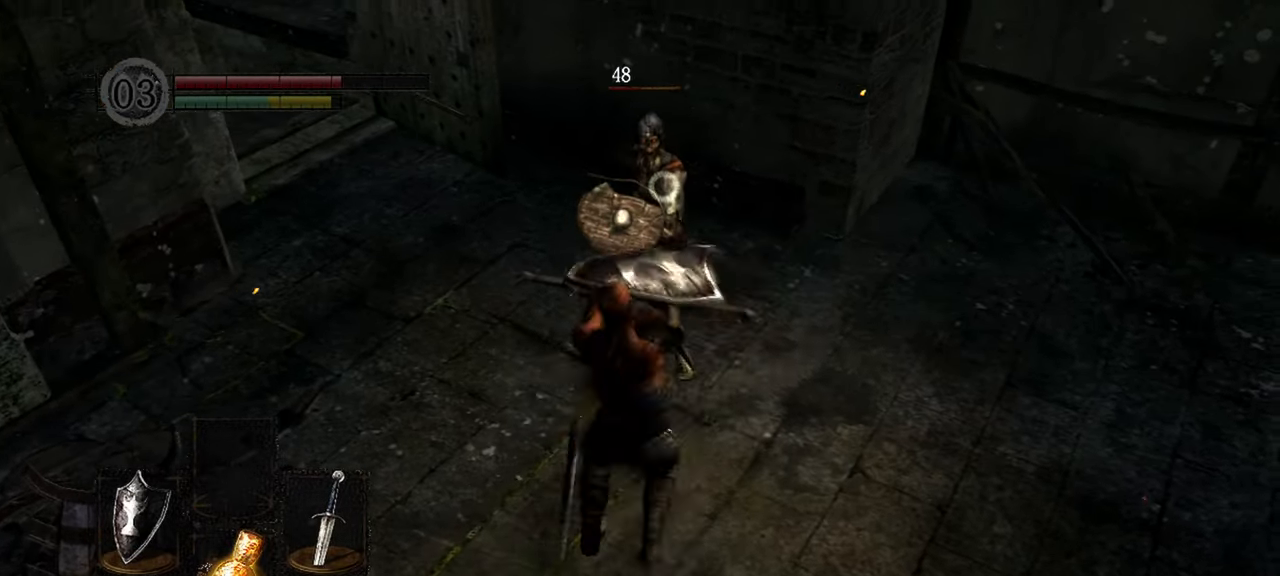
{"buttons": [], "left_stick": "center", "right_stick": "center", "events": []}
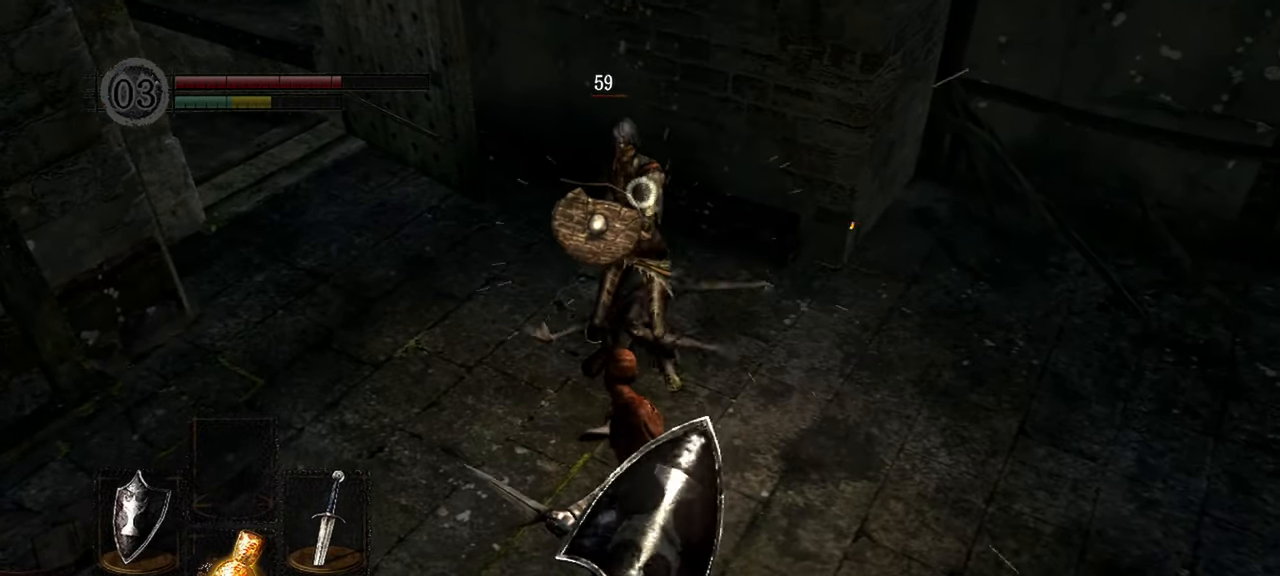
{"buttons": ["L1"], "left_stick": "down", "right_stick": "center", "events": [[133, "L1", "down"], [317, "left_stick", "down"]]}
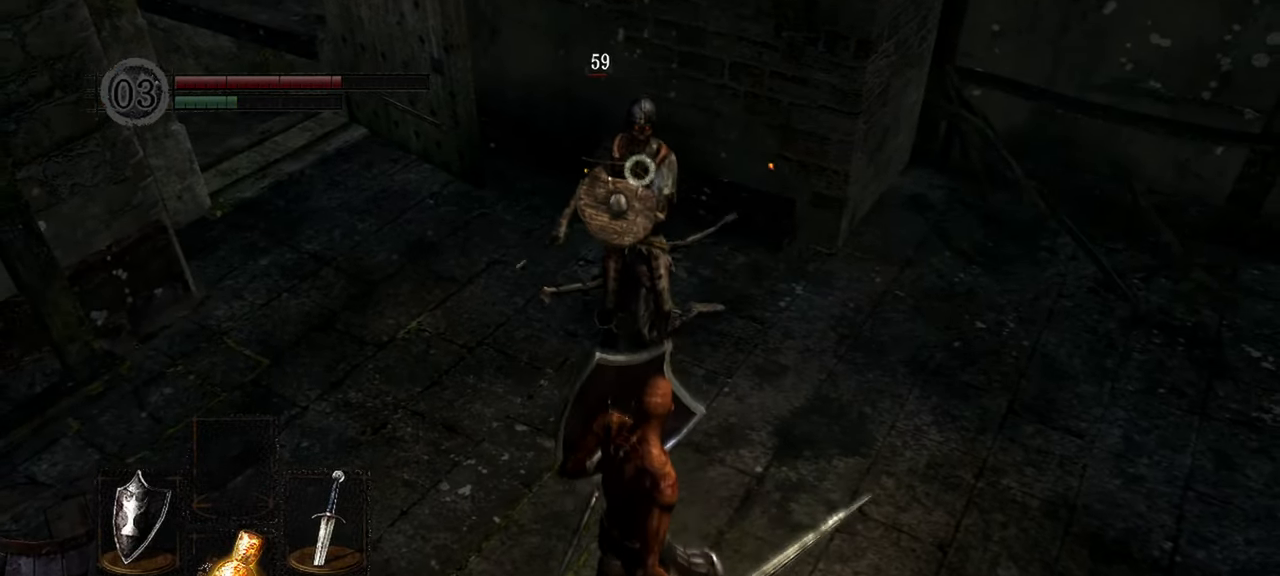
{"buttons": [], "left_stick": "up", "right_stick": "center", "events": [[167, "L1", "up"], [450, "left_stick", "center"], [500, "left_stick", "up"]]}
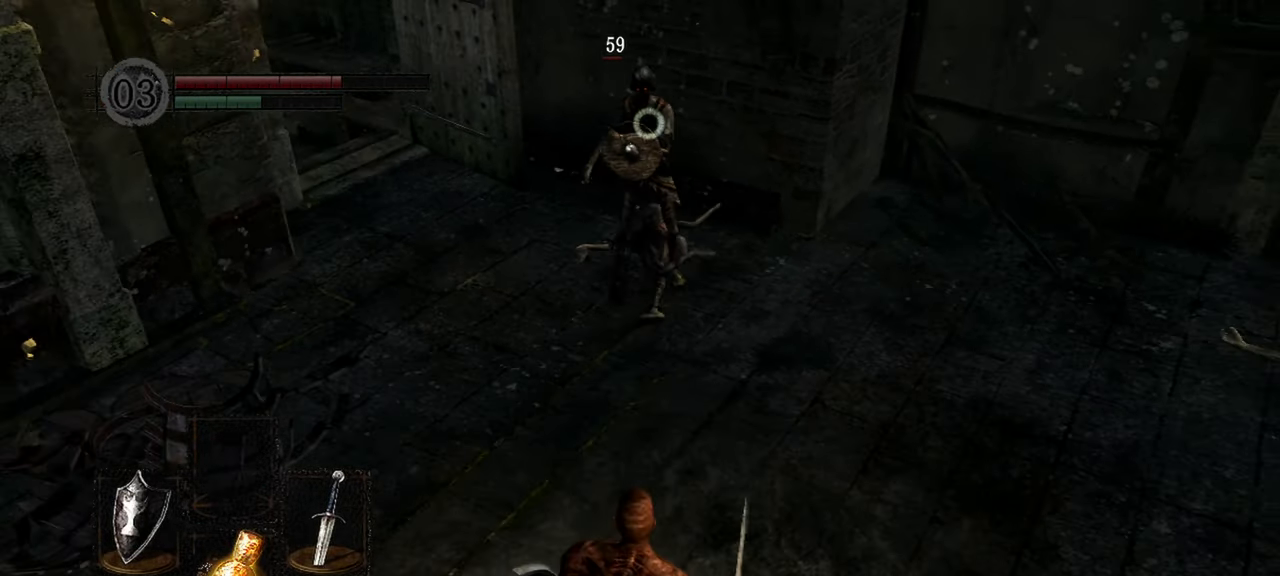
{"buttons": [], "left_stick": "up", "right_stick": "center", "events": []}
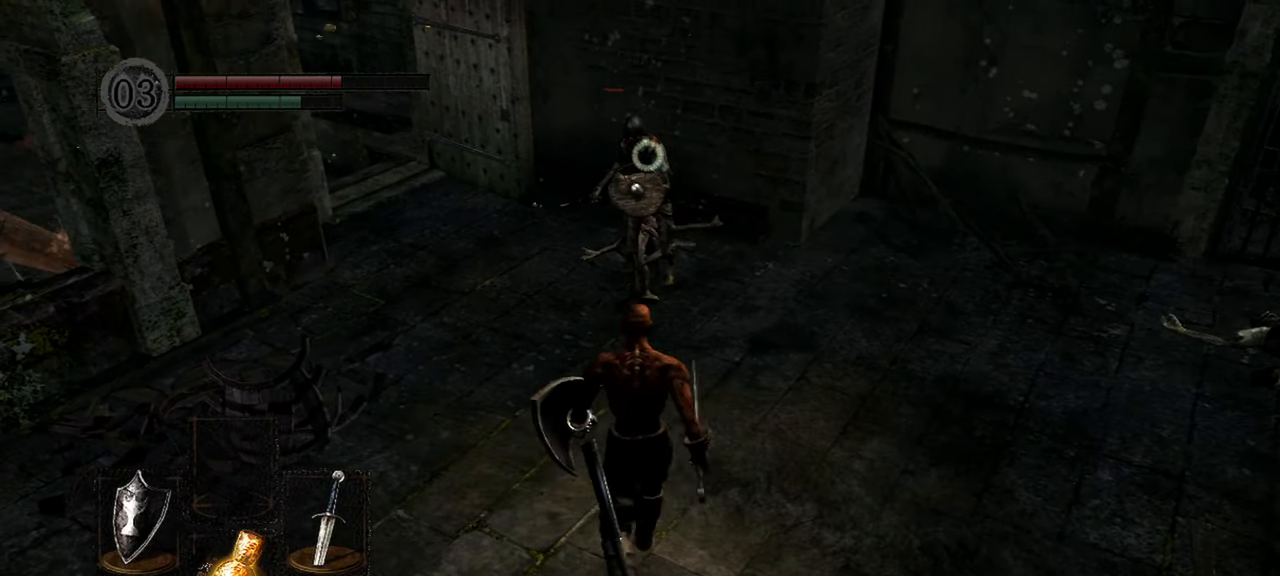
{"buttons": [], "left_stick": "up", "right_stick": "center", "events": [[133, "R1", "down"], [317, "R1", "up"]]}
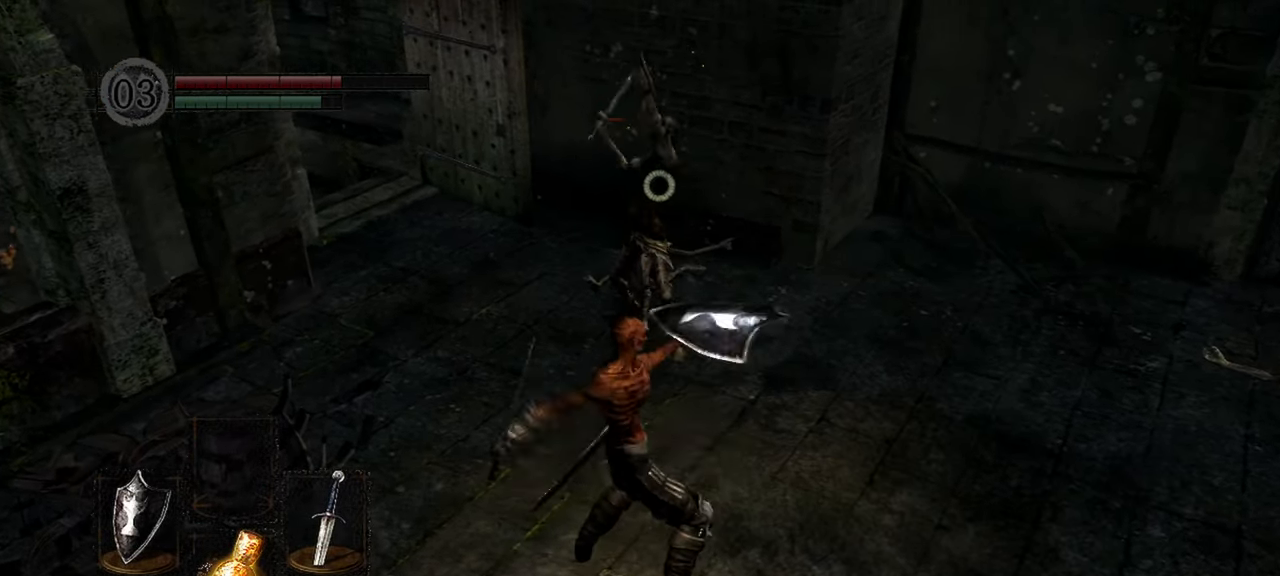
{"buttons": [], "left_stick": "center", "right_stick": "center", "events": [[50, "left_stick", "center"], [383, "R1", "down"], [467, "R1", "up"]]}
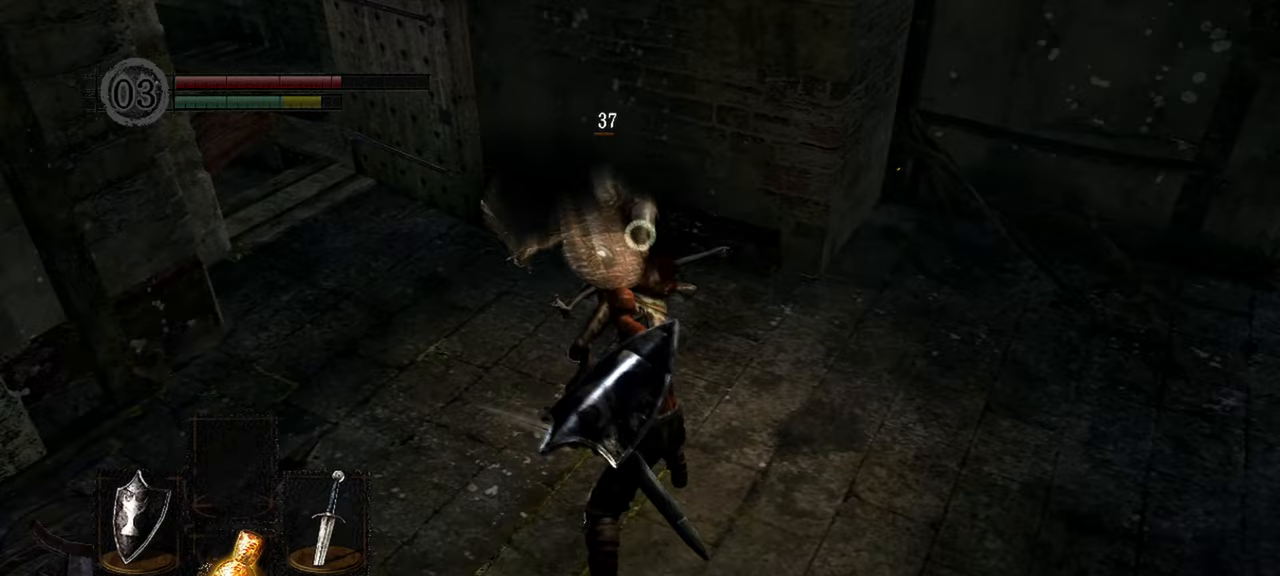
{"buttons": [], "left_stick": "center", "right_stick": "up-left", "events": [[300, "R3", "down"], [400, "R3", "up"], [483, "right_stick", "up-left"]]}
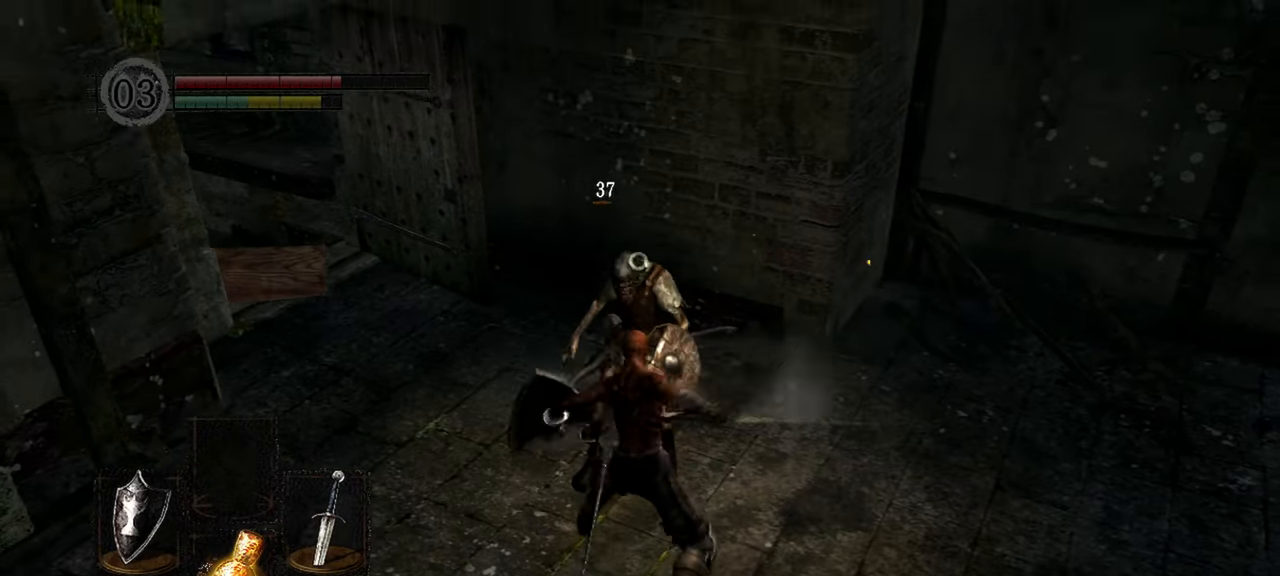
{"buttons": [], "left_stick": "up", "right_stick": "left", "events": [[133, "right_stick", "center"], [383, "left_stick", "up"], [400, "right_stick", "left"]]}
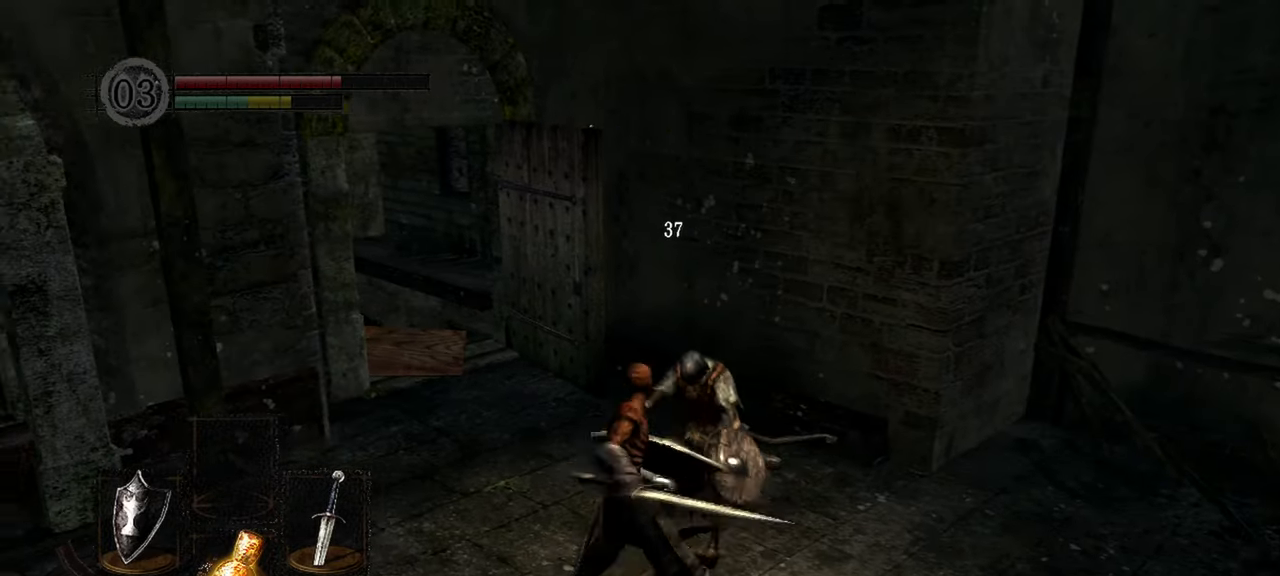
{"buttons": [], "left_stick": "up", "right_stick": "left", "events": [[67, "right_stick", "up-left"], [483, "right_stick", "left"]]}
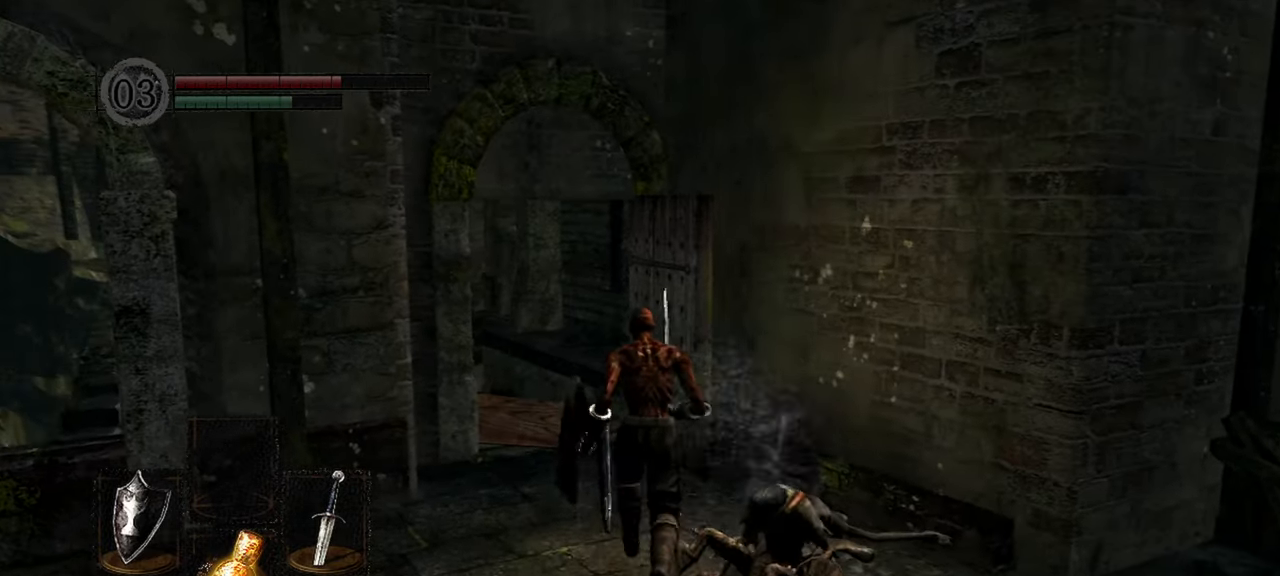
{"buttons": [], "left_stick": "up", "right_stick": "center", "events": [[233, "right_stick", "center"]]}